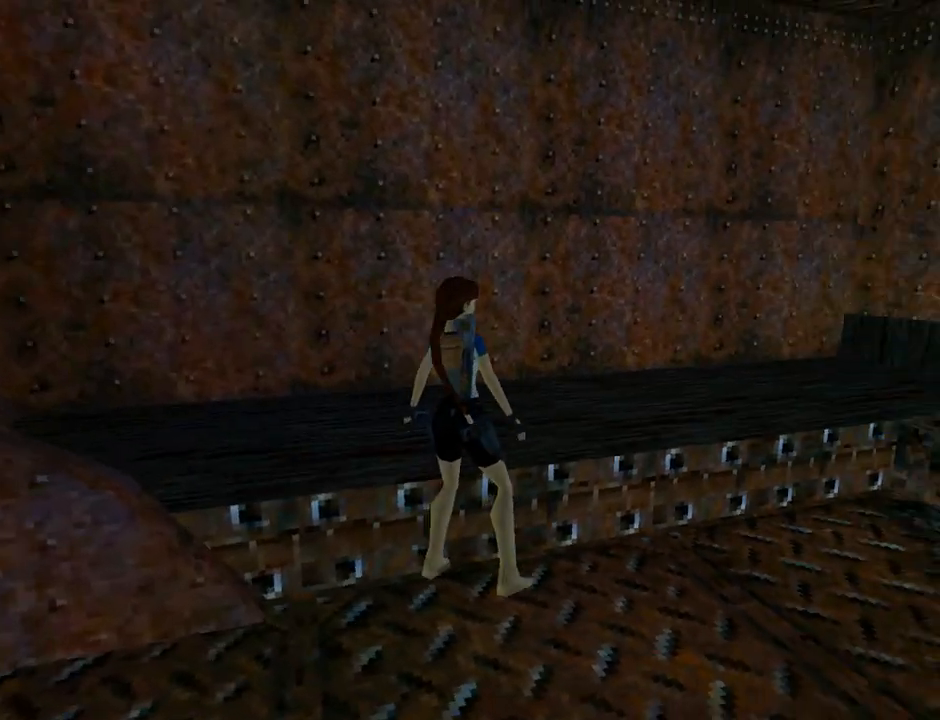
Gameplay with a controller (PlayStation layout); each line is a JSON object with the inputs held at the frame after it. "events" lists button and stick changes between this image and that frame as [ms after this image, input, new state], when the widget could be followed in between. Not read: right_stick.
{"buttons": [], "left_stick": "center", "events": [[133, "DPAD_RIGHT", "up"]]}
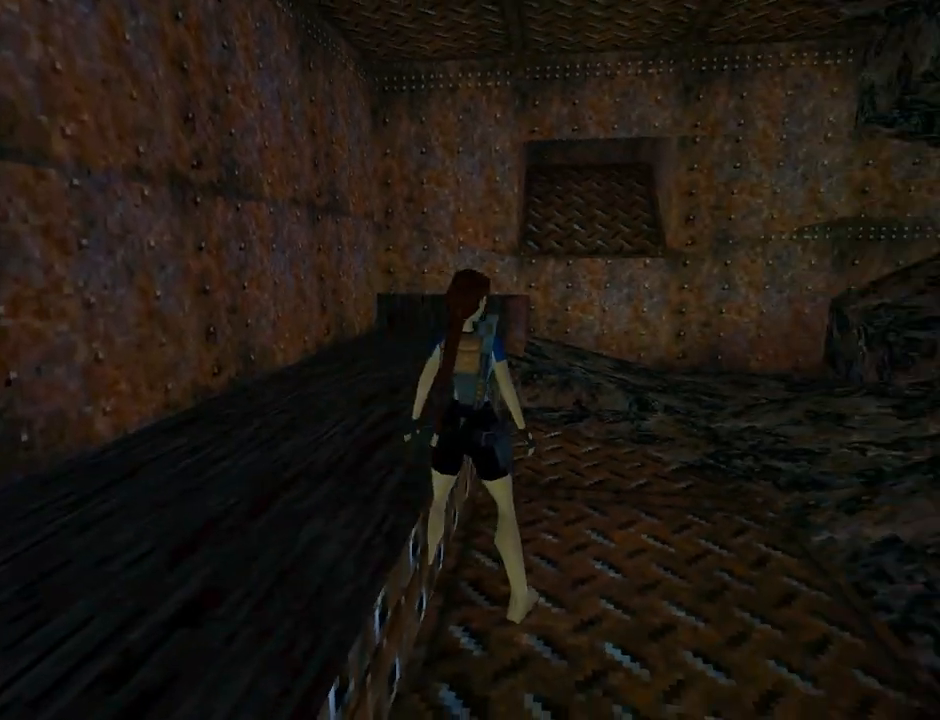
{"buttons": ["DPAD_UP", "DPAD_RIGHT"], "left_stick": "center", "events": [[267, "DPAD_UP", "down"], [367, "DPAD_RIGHT", "down"]]}
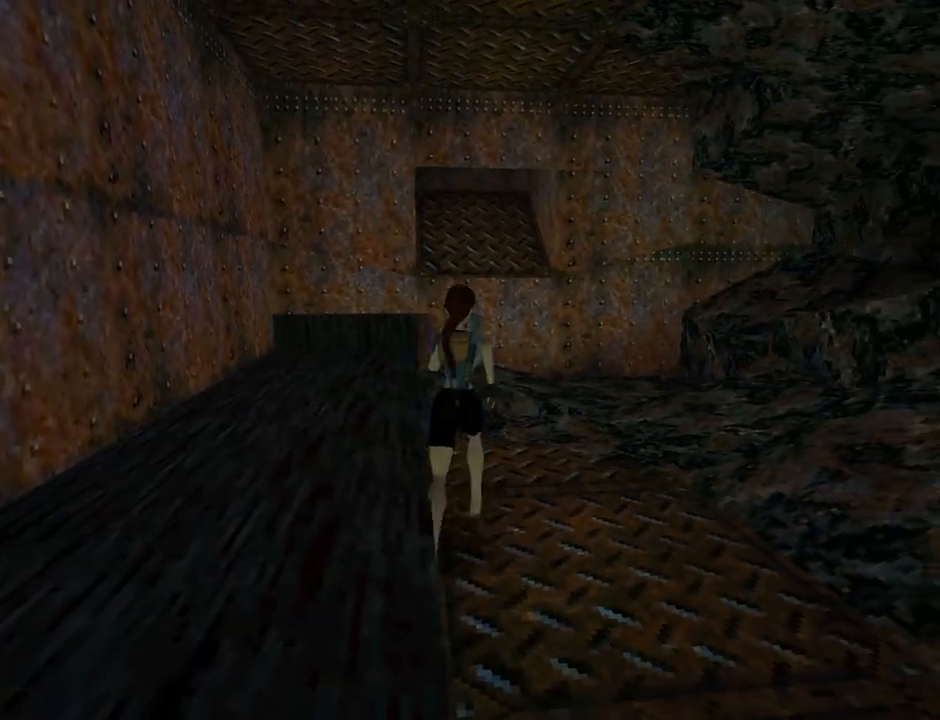
{"buttons": ["DPAD_UP", "DPAD_LEFT"], "left_stick": "center", "events": [[100, "DPAD_RIGHT", "up"], [300, "DPAD_LEFT", "down"]]}
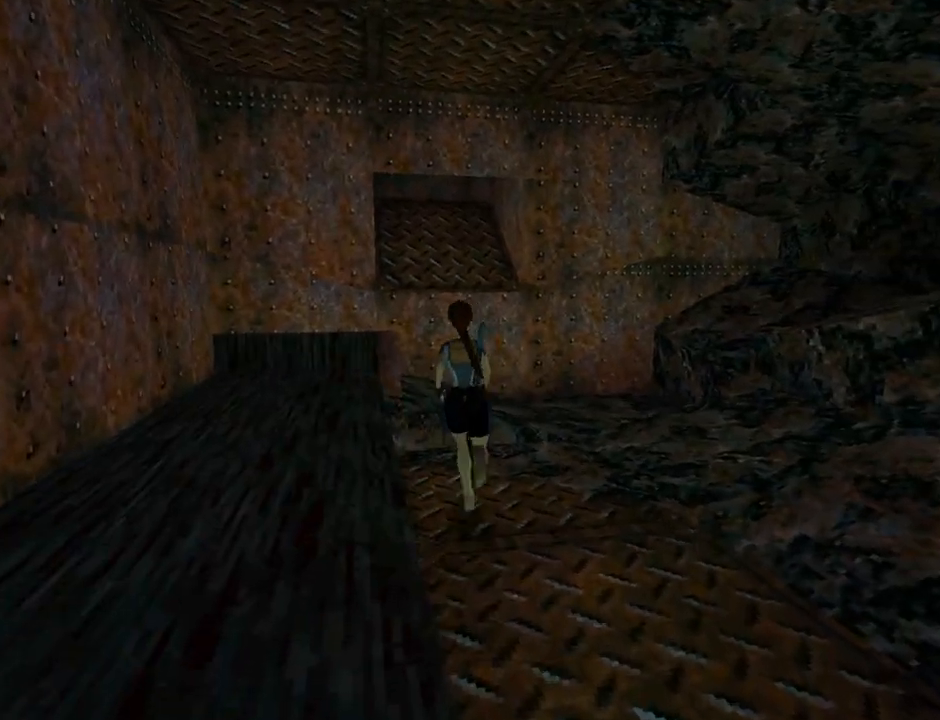
{"buttons": ["DPAD_UP"], "left_stick": "center", "events": [[33, "DPAD_LEFT", "up"]]}
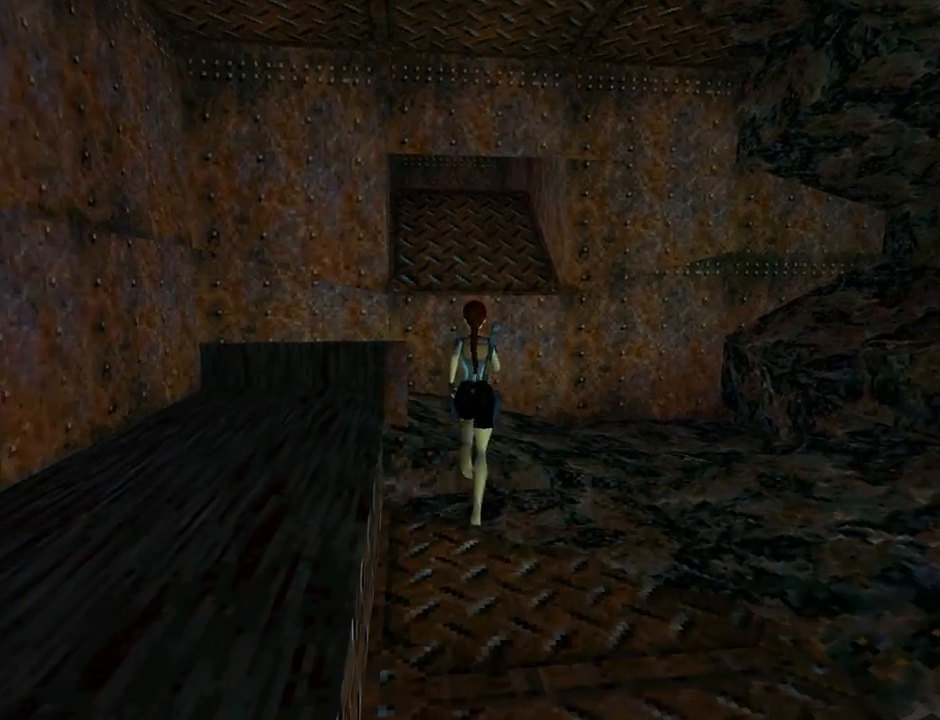
{"buttons": ["DPAD_LEFT"], "left_stick": "center", "events": [[67, "DPAD_LEFT", "down"], [300, "DPAD_UP", "up"]]}
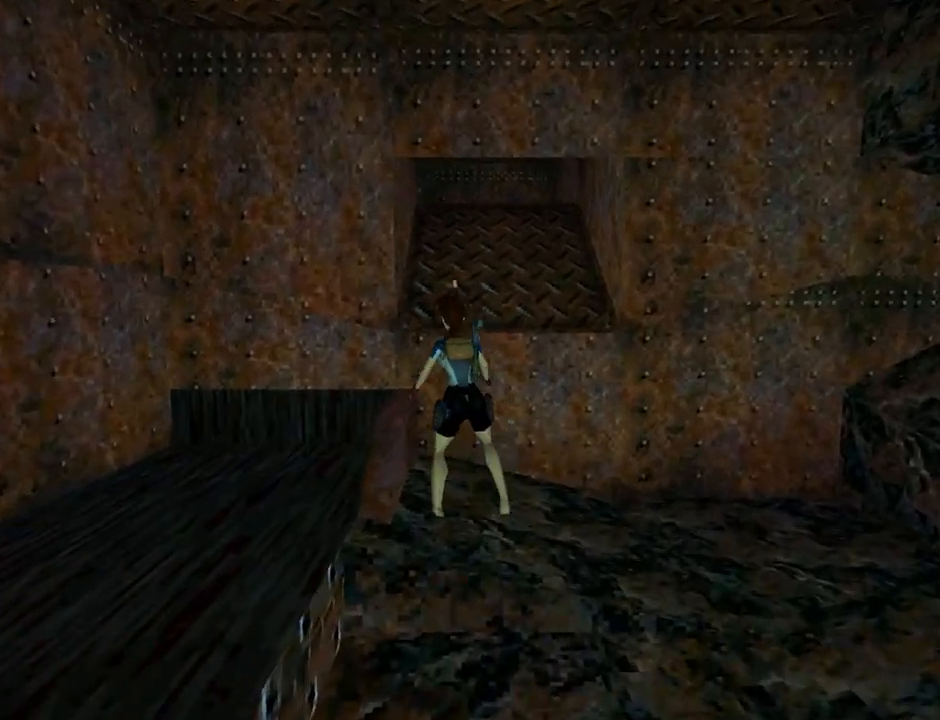
{"buttons": ["DPAD_RIGHT"], "left_stick": "center", "events": [[233, "DPAD_LEFT", "up"], [400, "DPAD_RIGHT", "down"]]}
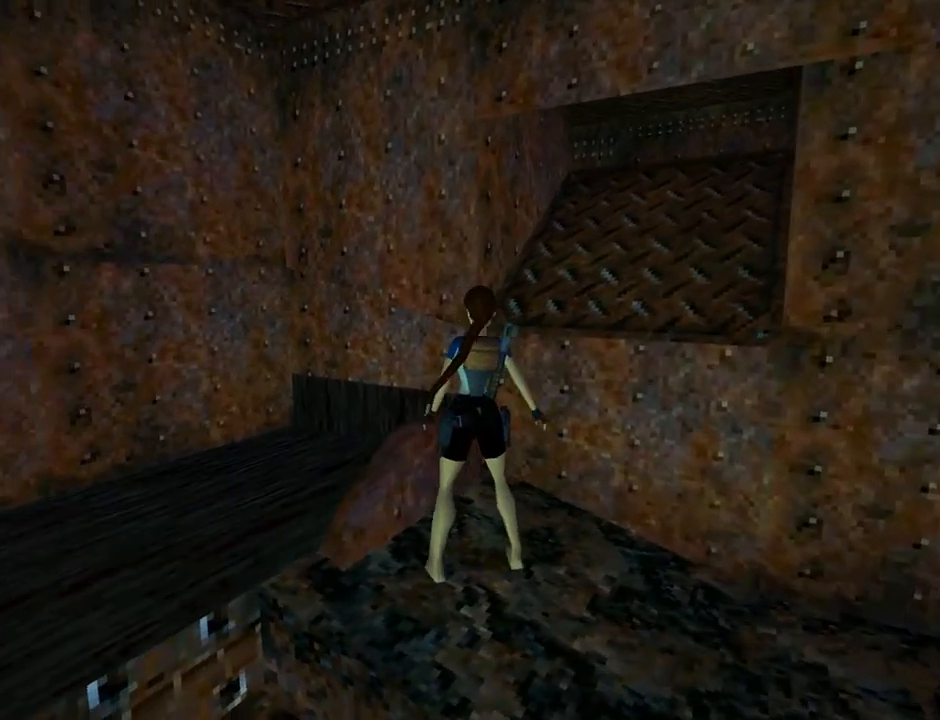
{"buttons": ["DPAD_LEFT"], "left_stick": "center", "events": [[367, "DPAD_RIGHT", "up"], [400, "DPAD_LEFT", "down"]]}
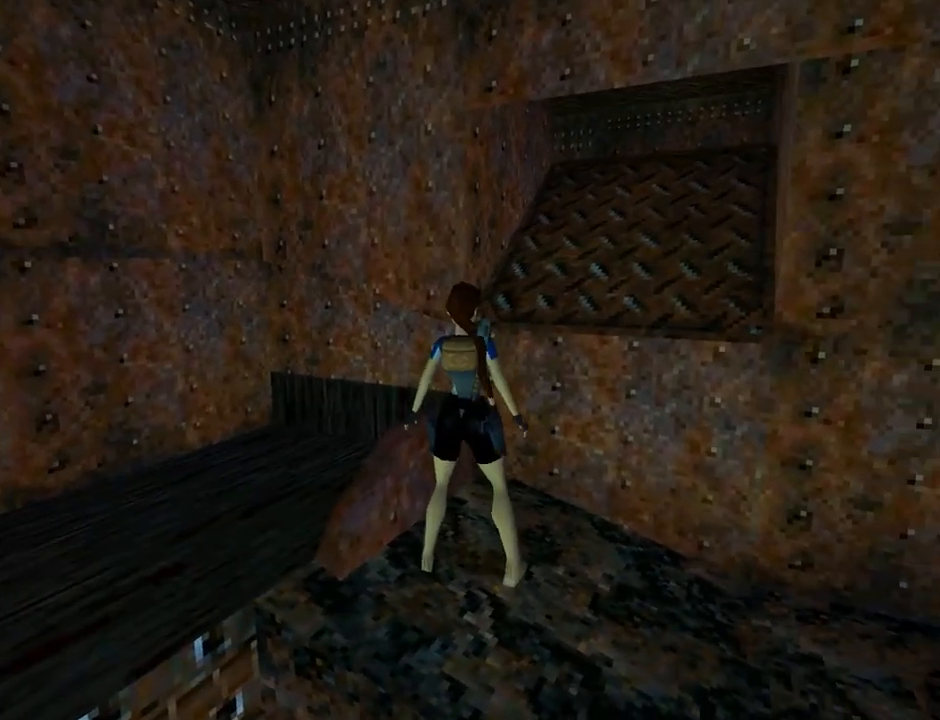
{"buttons": ["DPAD_LEFT"], "left_stick": "center", "events": []}
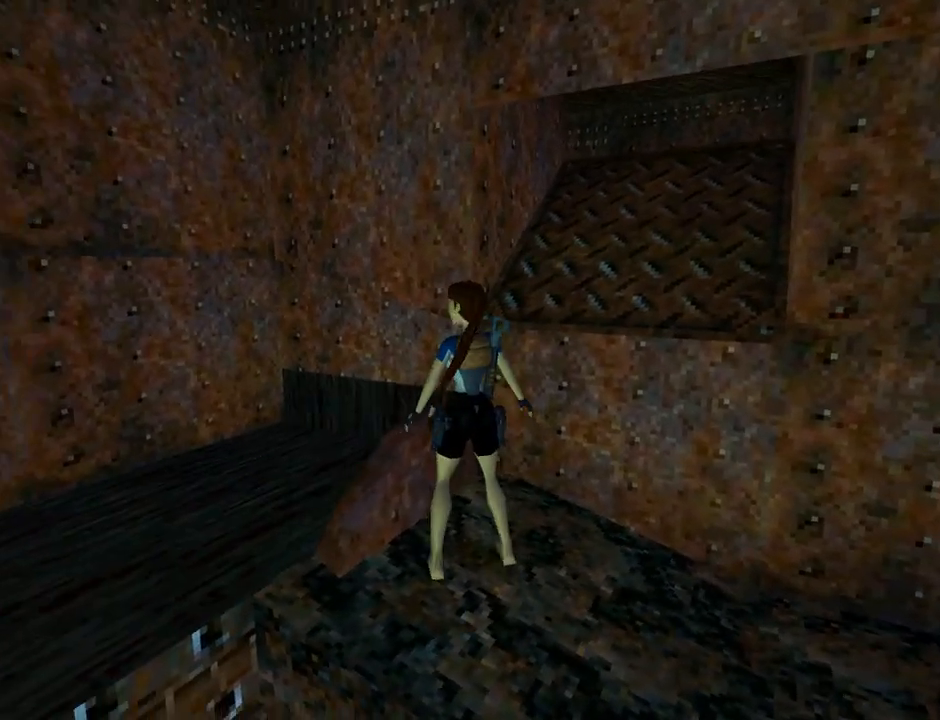
{"buttons": [], "left_stick": "center", "events": [[167, "CROSS", "down"], [167, "DPAD_LEFT", "up"], [400, "CROSS", "up"]]}
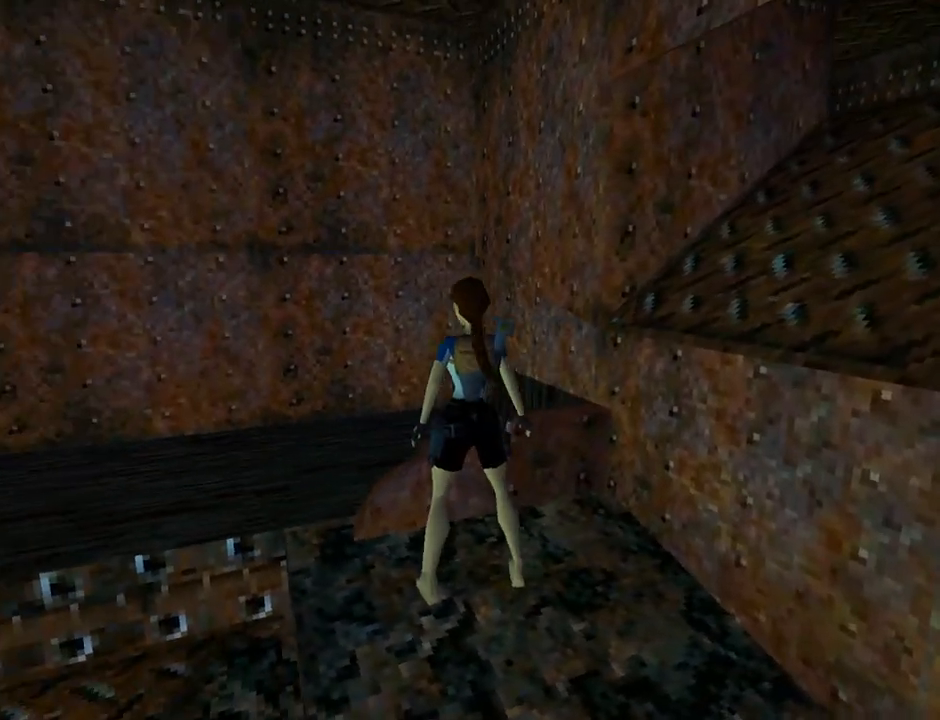
{"buttons": ["R1", "R2", "DPAD_UP", "DPAD_RIGHT"], "left_stick": "center", "events": [[67, "R1", "down"], [67, "R2", "down"], [100, "DPAD_UP", "down"], [167, "DPAD_RIGHT", "down"]]}
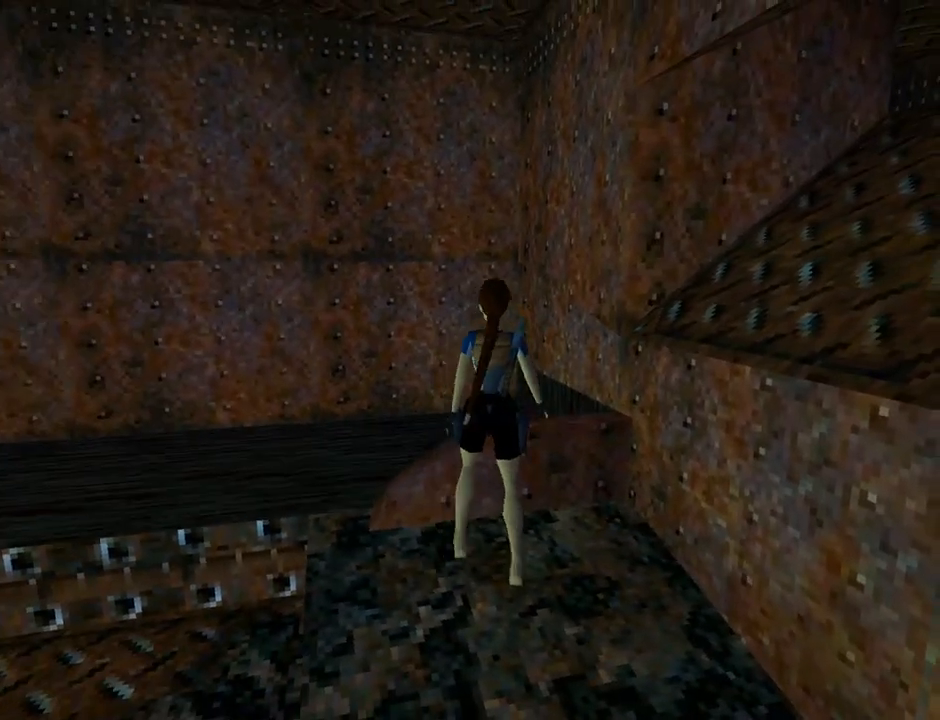
{"buttons": ["DPAD_LEFT"], "left_stick": "center", "events": [[133, "DPAD_RIGHT", "up"], [367, "DPAD_LEFT", "down"], [367, "DPAD_UP", "up"], [367, "R1", "up"], [367, "R2", "up"]]}
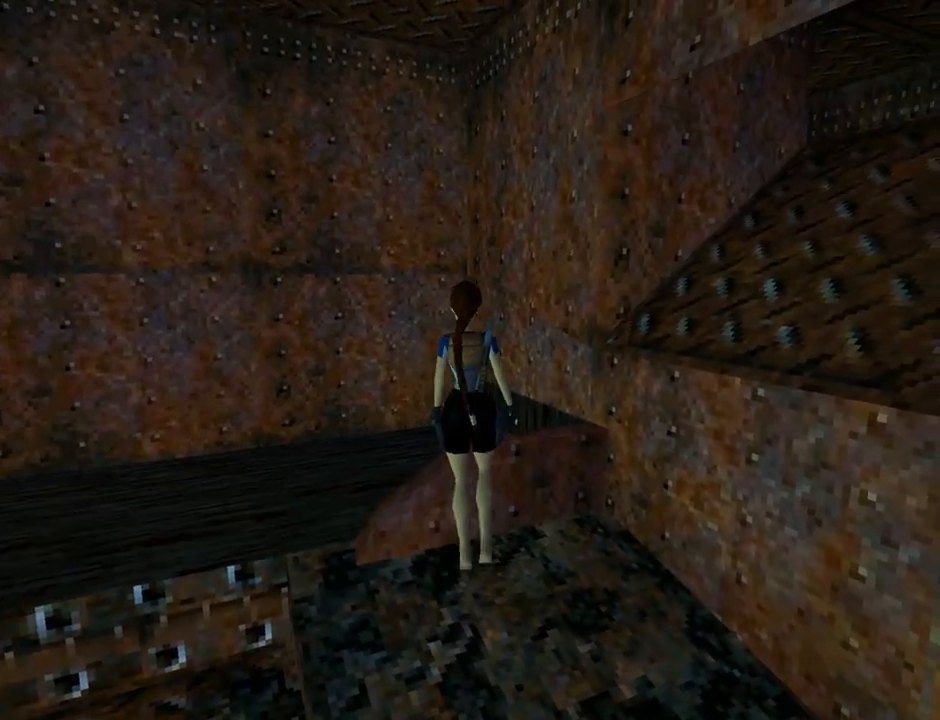
{"buttons": ["CROSS"], "left_stick": "center", "events": [[67, "CROSS", "down"], [367, "CROSS", "up"], [433, "CROSS", "down"], [433, "DPAD_LEFT", "up"]]}
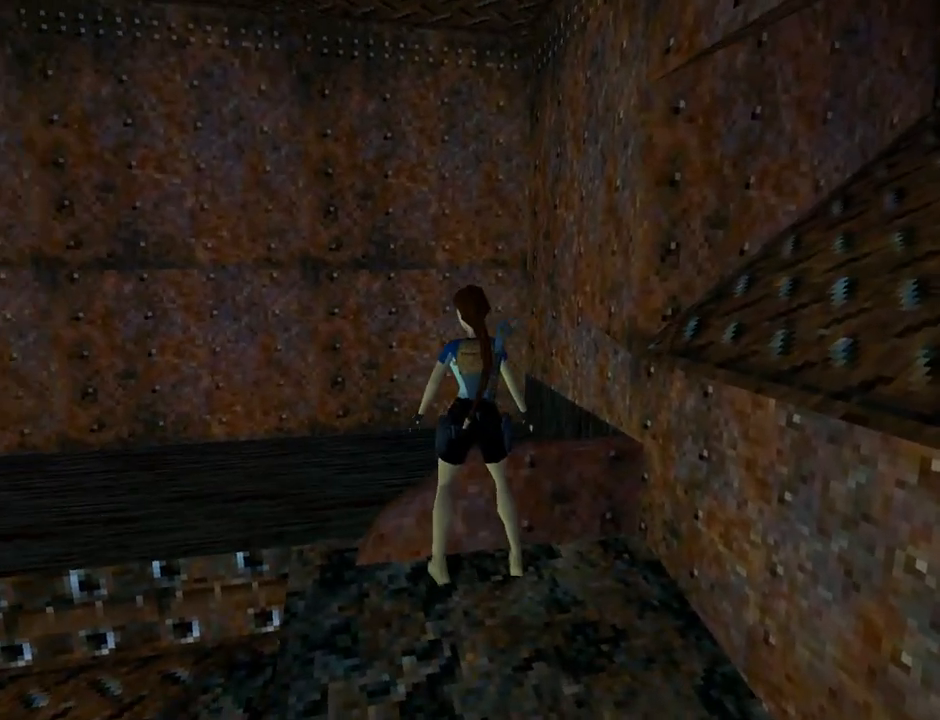
{"buttons": ["CROSS", "R1", "R2", "DPAD_RIGHT"], "left_stick": "center", "events": [[67, "CROSS", "up"], [133, "CROSS", "down"], [433, "DPAD_RIGHT", "down"], [433, "R1", "down"], [433, "R2", "down"]]}
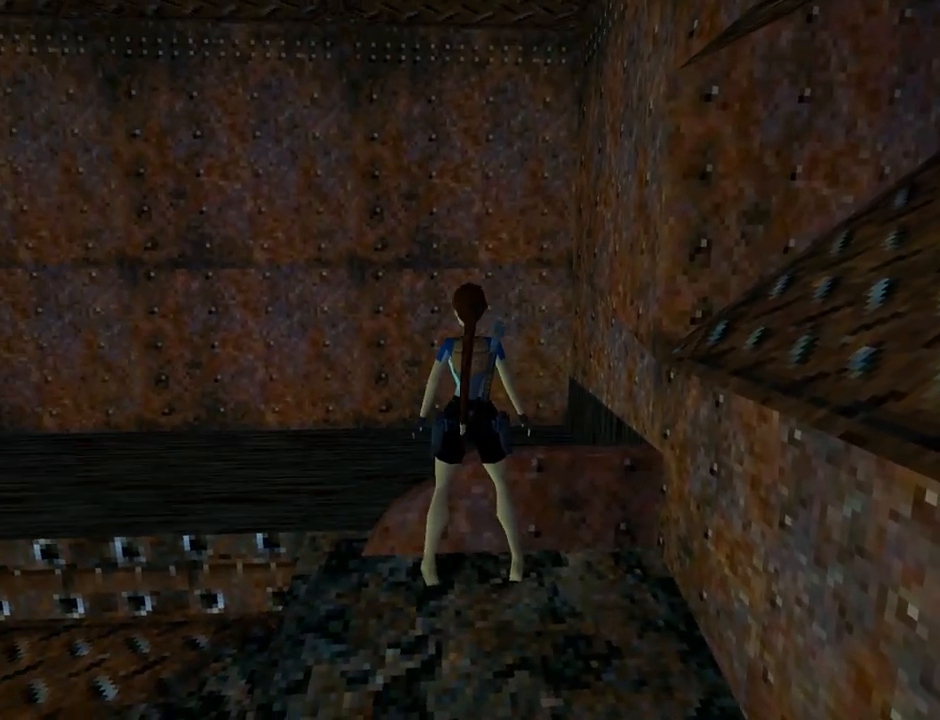
{"buttons": [], "left_stick": "center", "events": [[133, "DPAD_RIGHT", "up"], [300, "R1", "up"], [300, "R2", "up"], [367, "CROSS", "up"]]}
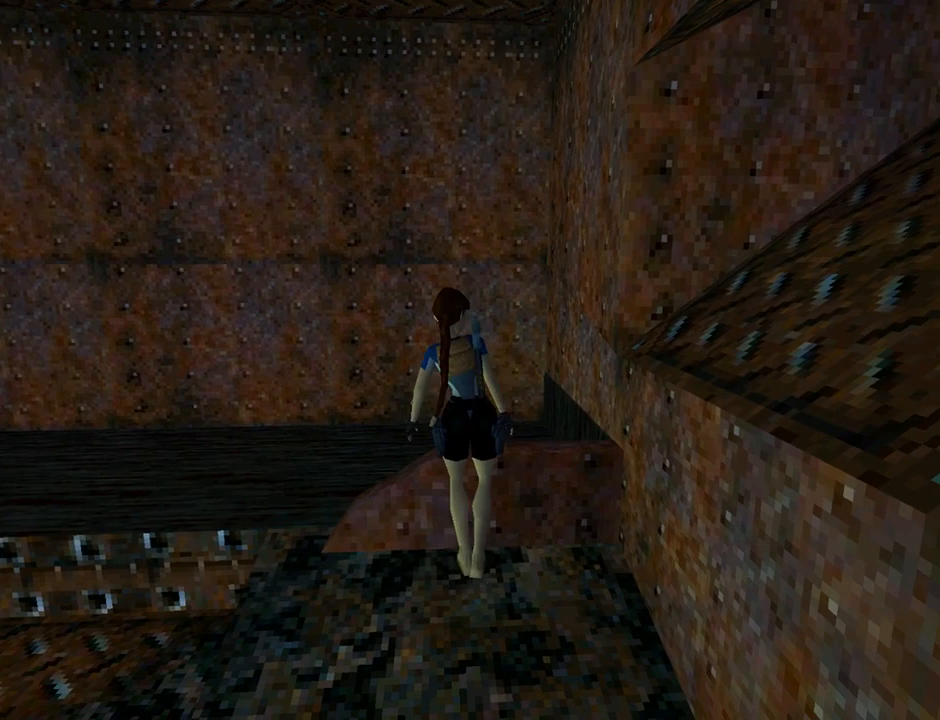
{"buttons": [], "left_stick": "center", "events": [[367, "CROSS", "down"], [467, "CROSS", "up"]]}
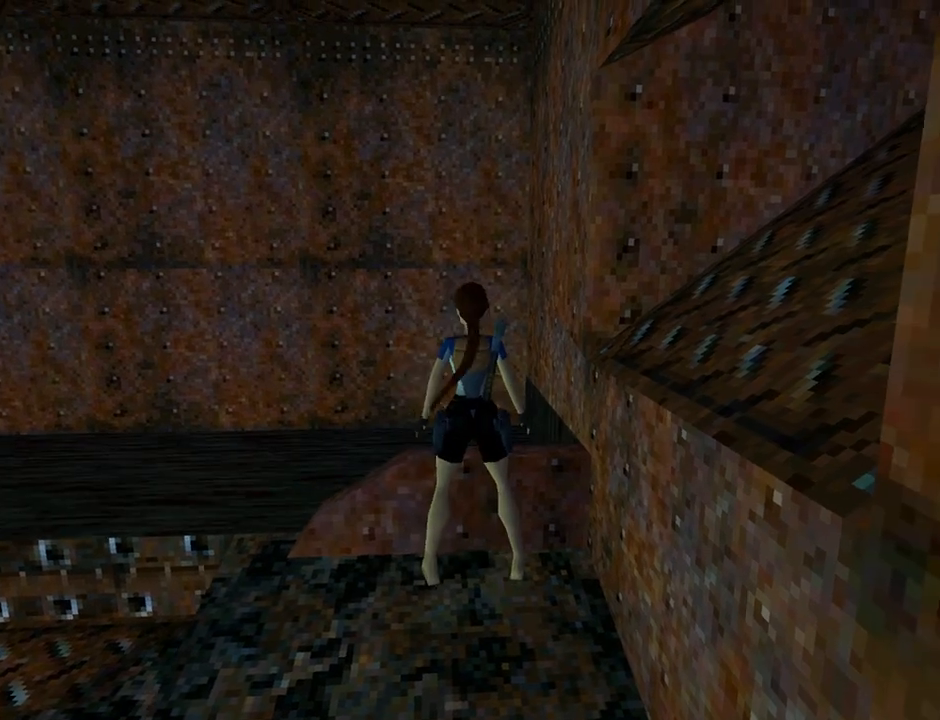
{"buttons": [], "left_stick": "center", "events": [[33, "CROSS", "down"], [167, "CROSS", "up"], [267, "TRIANGLE", "down"], [333, "TRIANGLE", "up"], [367, "START", "down"], [467, "START", "up"]]}
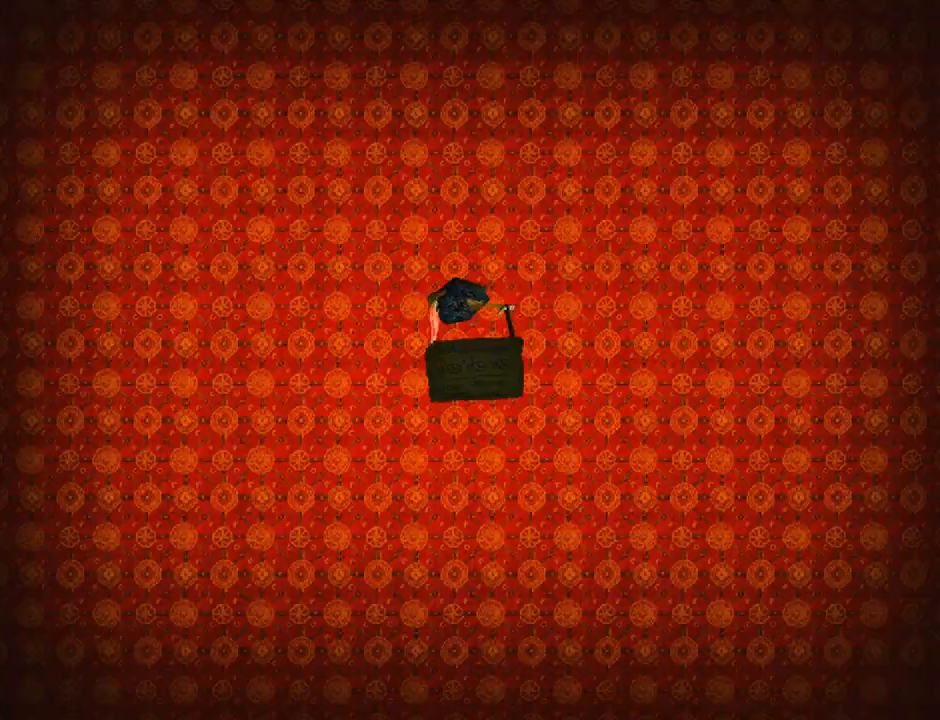
{"buttons": [], "left_stick": "center", "events": []}
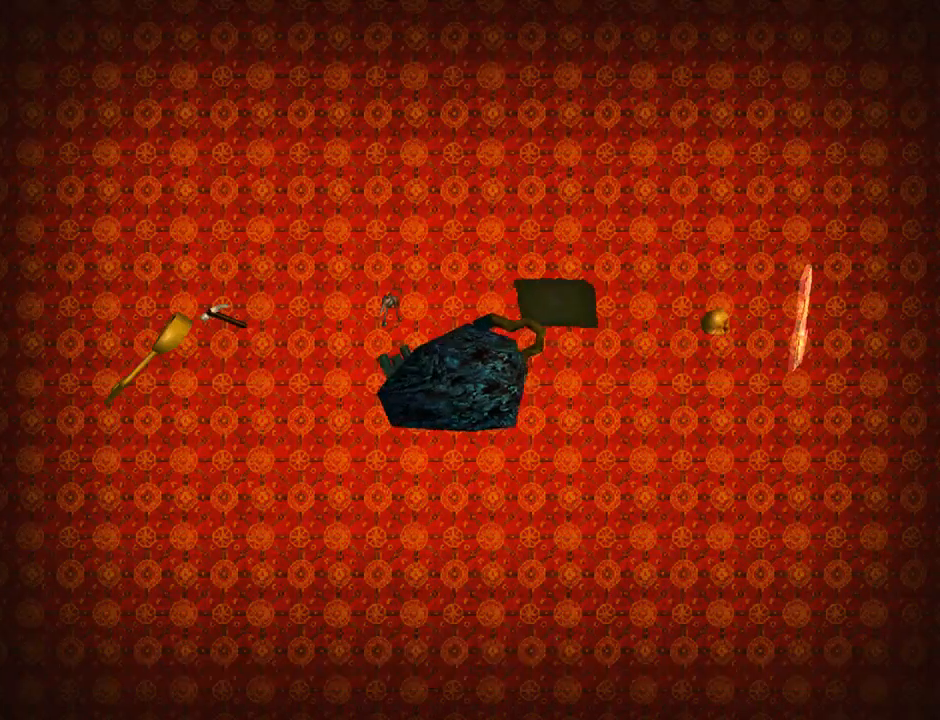
{"buttons": ["CROSS"], "left_stick": "center", "events": [[433, "CROSS", "down"]]}
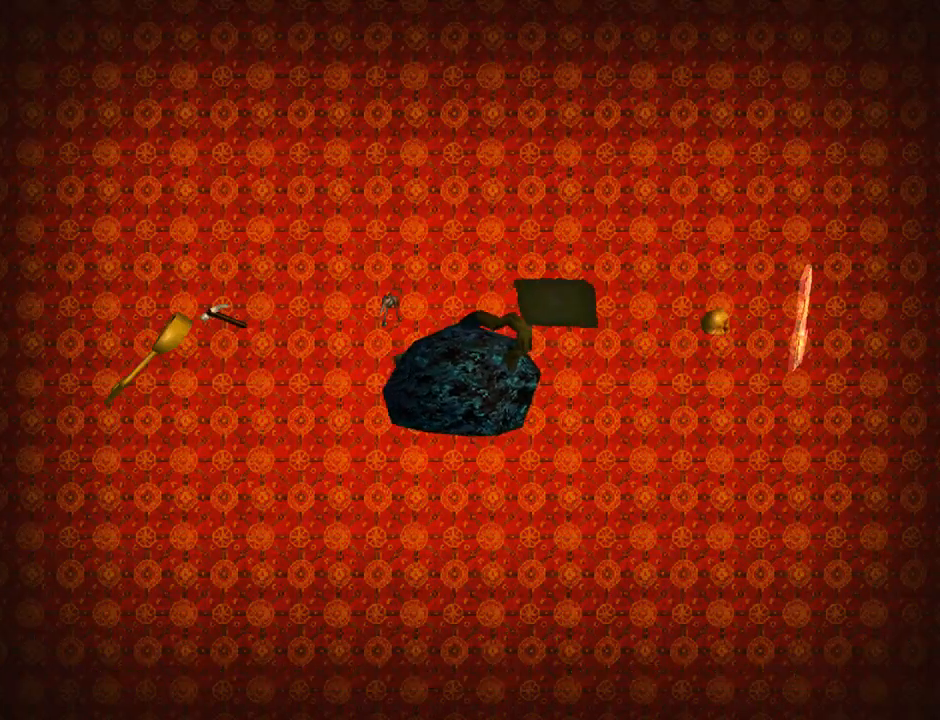
{"buttons": [], "left_stick": "center", "events": [[67, "CROSS", "up"]]}
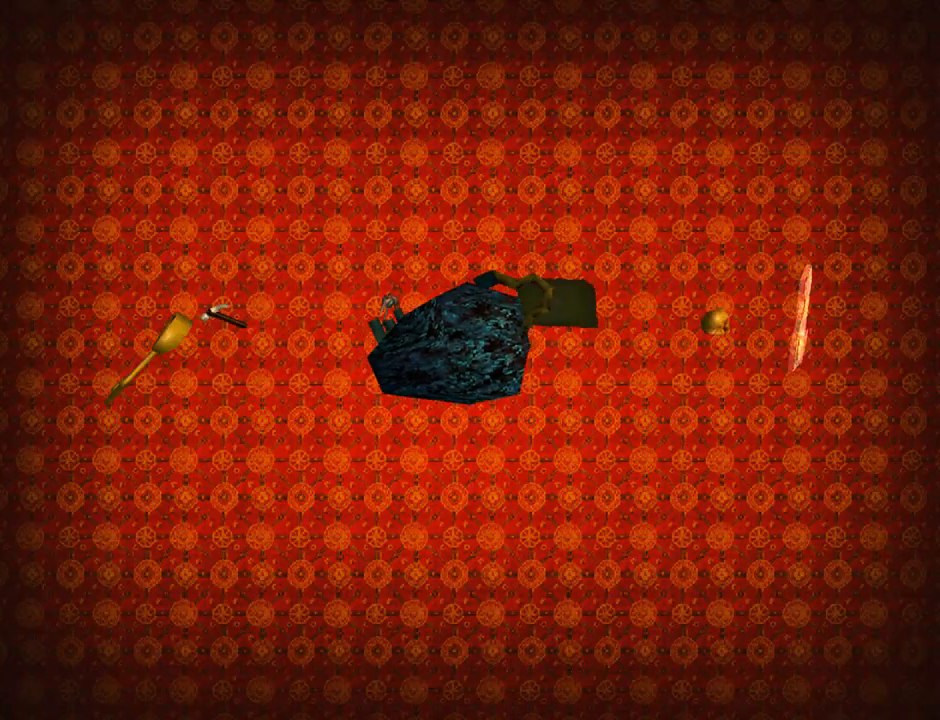
{"buttons": [], "left_stick": "center", "events": []}
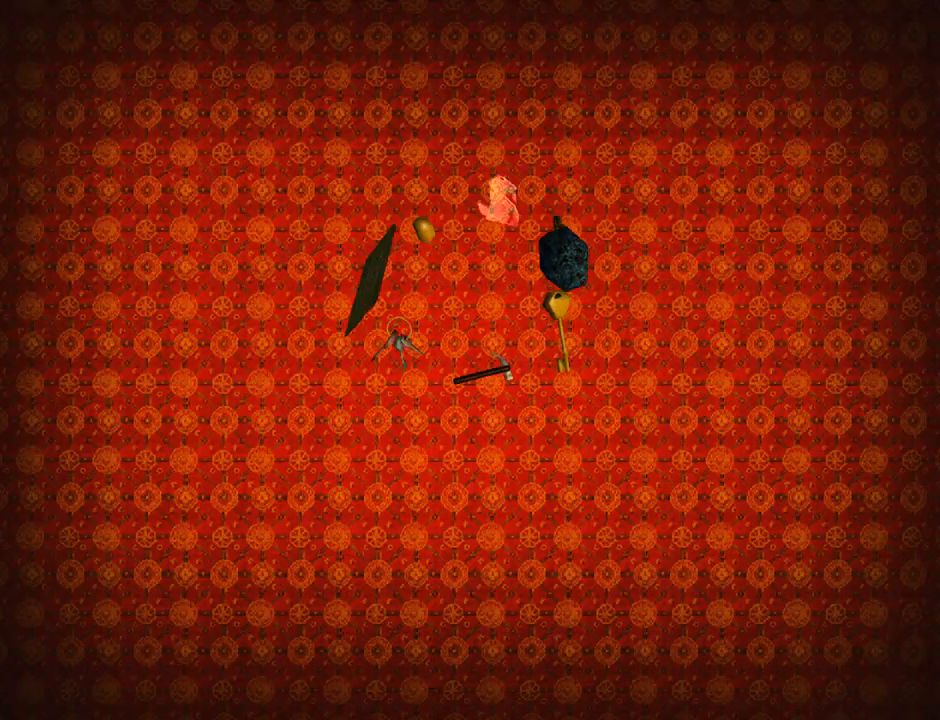
{"buttons": [], "left_stick": "center", "events": []}
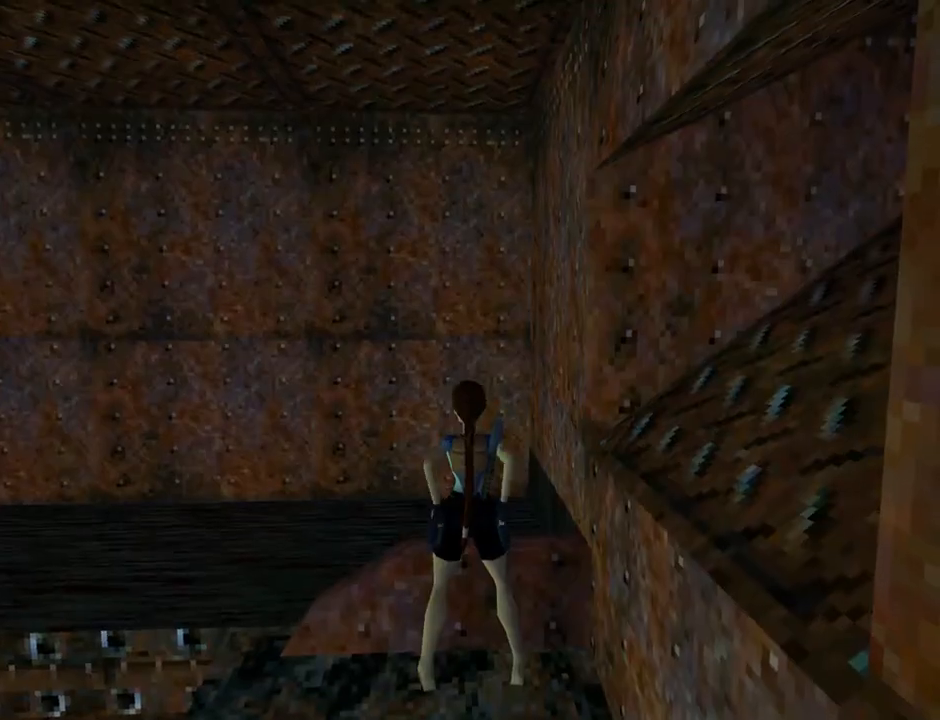
{"buttons": ["TRIANGLE"], "left_stick": "center", "events": [[400, "TRIANGLE", "down"]]}
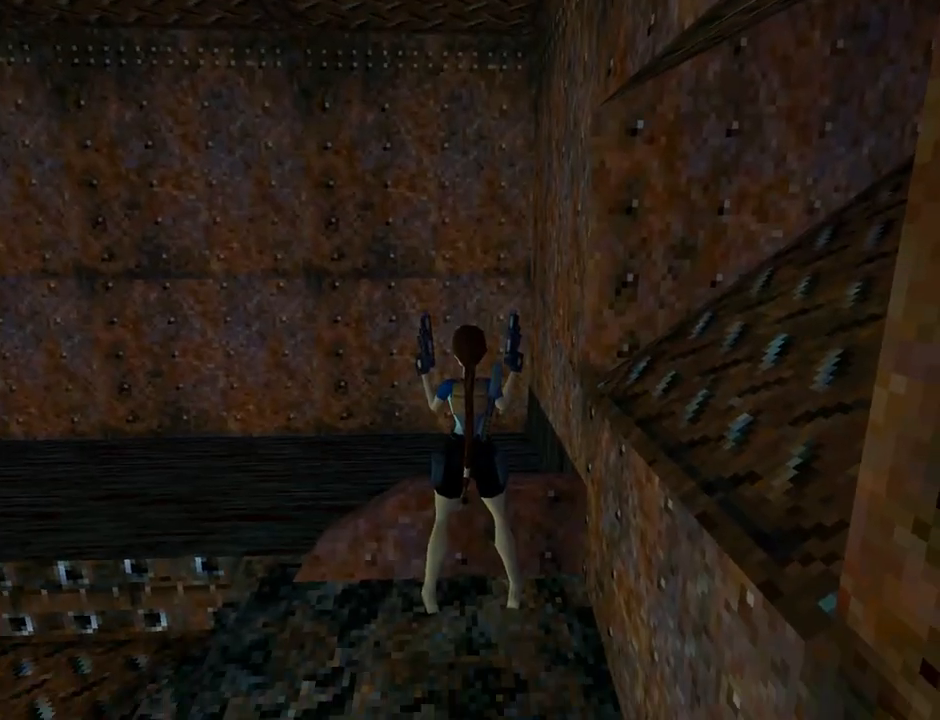
{"buttons": ["DPAD_RIGHT"], "left_stick": "center", "events": [[300, "TRIANGLE", "up"], [433, "DPAD_RIGHT", "down"]]}
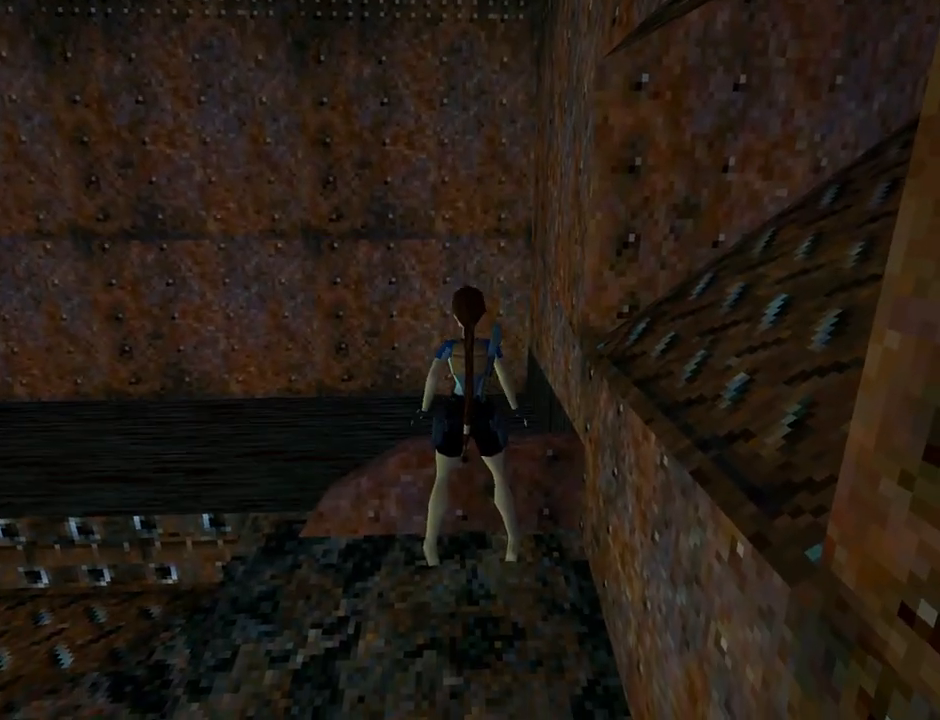
{"buttons": [], "left_stick": "center", "events": [[133, "DPAD_RIGHT", "up"], [233, "START", "down"], [367, "START", "up"]]}
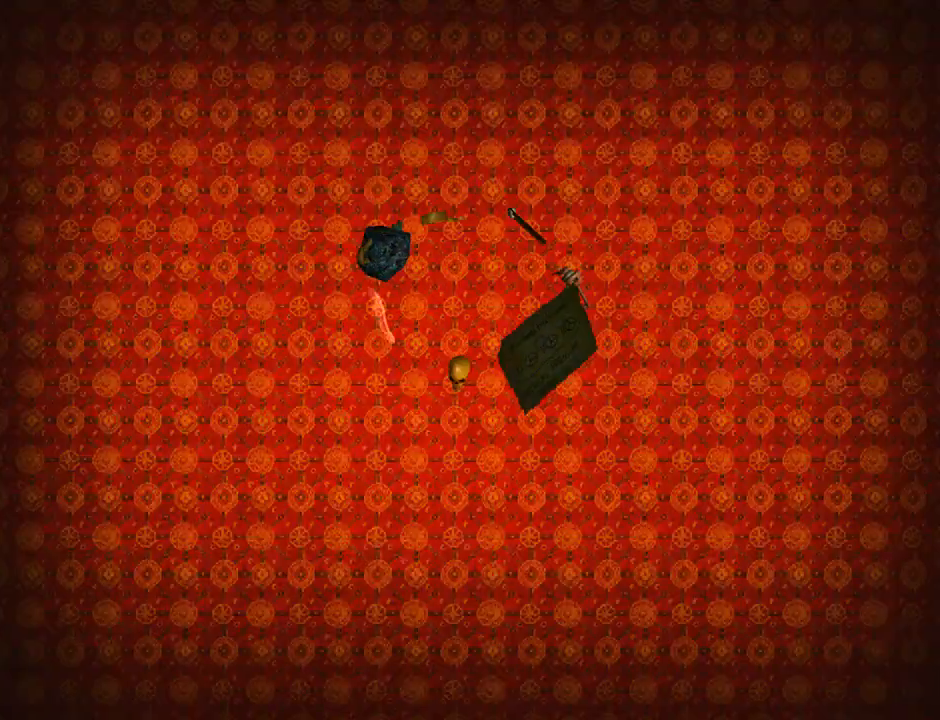
{"buttons": [], "left_stick": "center", "events": [[367, "CROSS", "down"], [467, "CROSS", "up"]]}
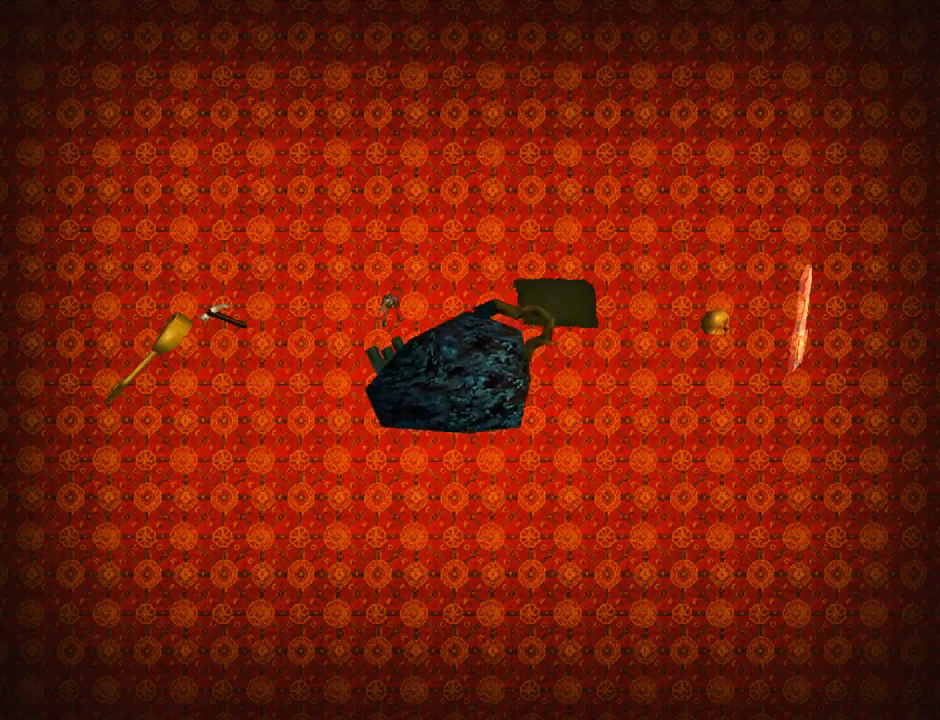
{"buttons": [], "left_stick": "center", "events": [[33, "CROSS", "down"], [167, "CROSS", "up"], [200, "CROSS", "down"], [300, "CROSS", "up"], [367, "CROSS", "down"], [467, "CROSS", "up"]]}
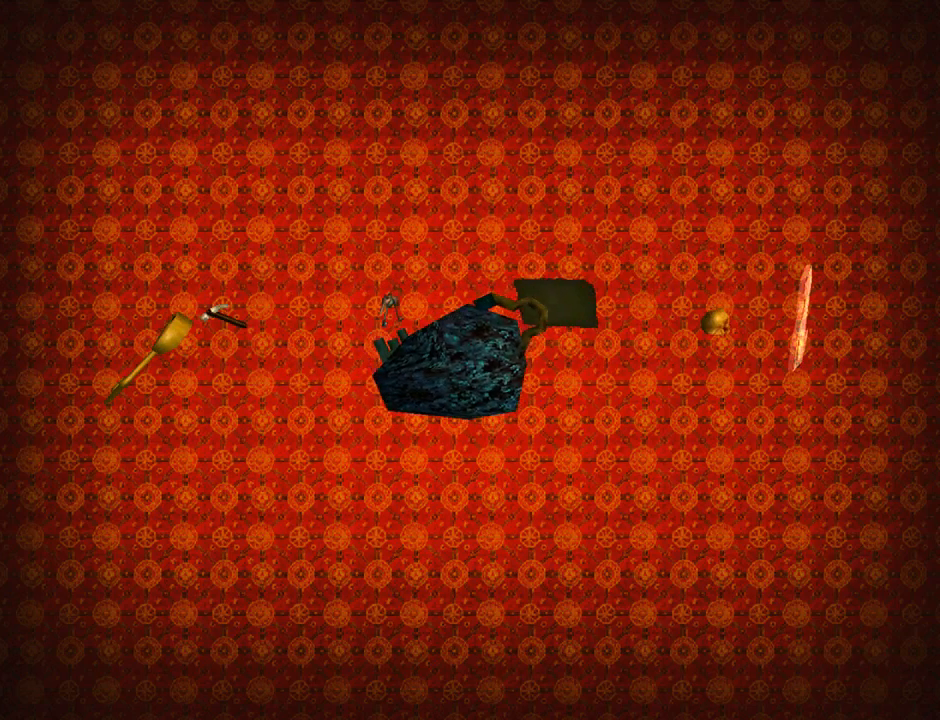
{"buttons": [], "left_stick": "center", "events": [[33, "CROSS", "down"], [167, "CROSS", "up"]]}